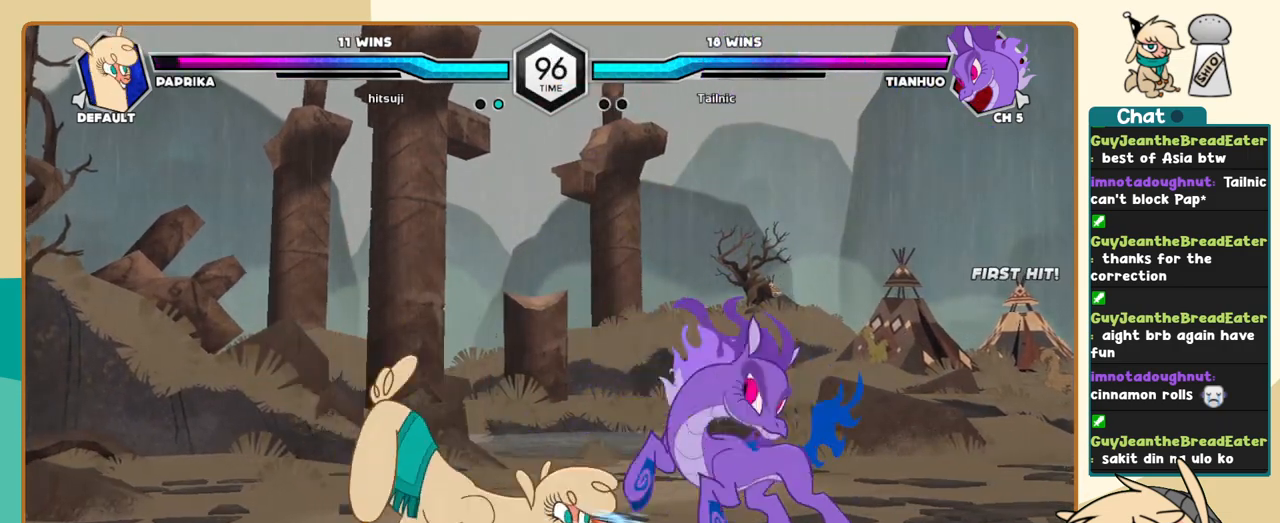
Gameplay with keyboard; each line is a JSON object with the keys held at the frame after it. "events" lists presses ("down") and releases ("up") of "a", "c", "d", "i", "j", "k", "l", "s", "x" and "z" between this image and that frame as [ms after this image, input, new state], when the widget could be followed in between. No other keys are recorded. Mouse input is not recorded.
{"keys": ["l"], "events": [[117, "j", "up"], [117, "k", "up"], [117, "l", "down"]]}
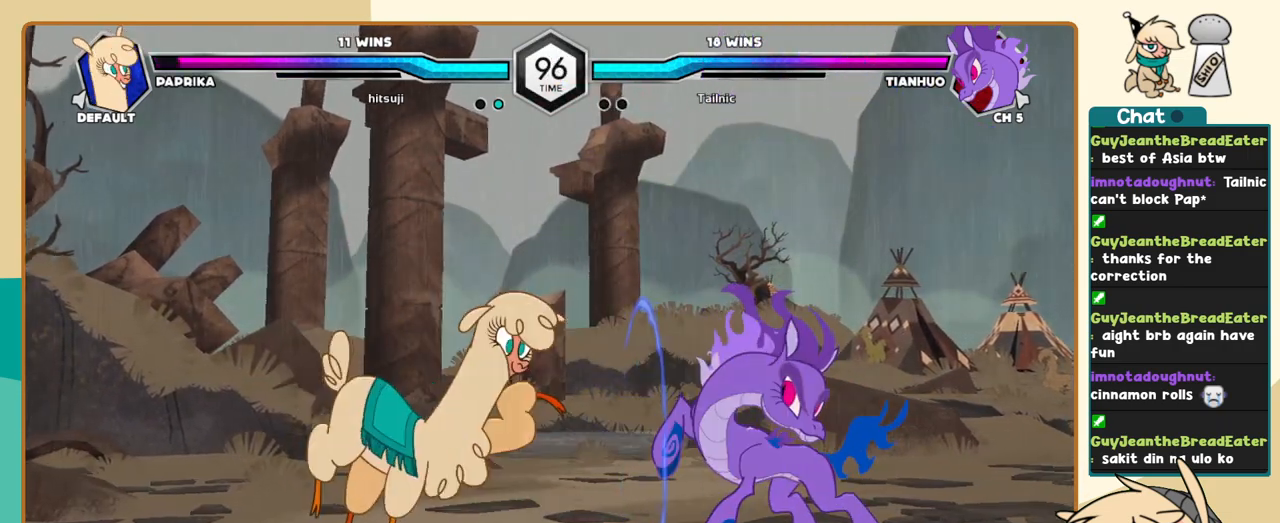
{"keys": [], "events": [[233, "l", "up"], [267, "s", "down"], [317, "s", "up"]]}
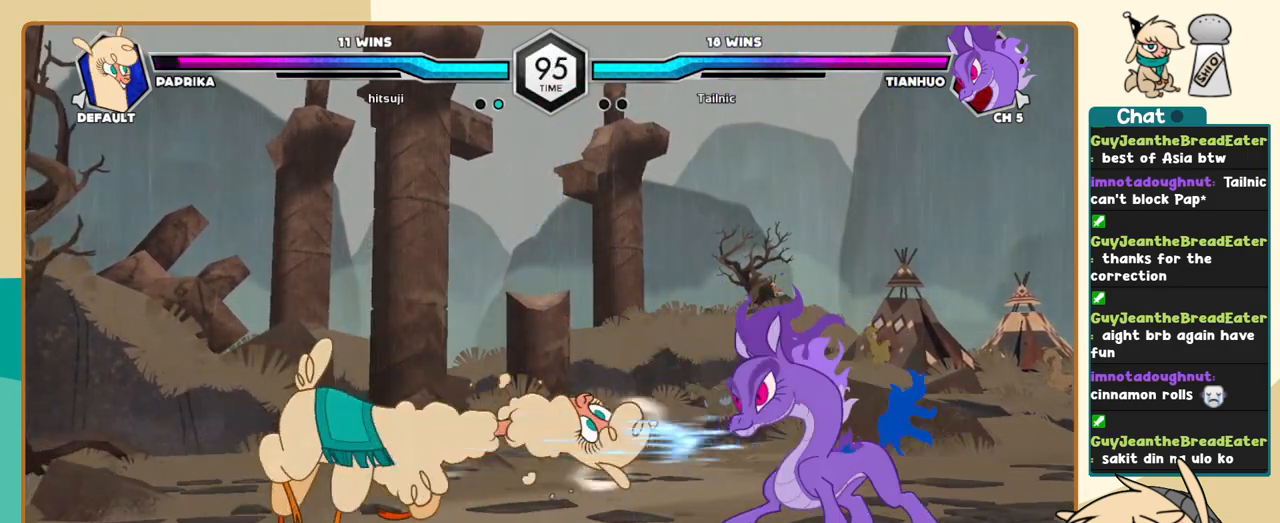
{"keys": ["j"], "events": [[150, "c", "down"], [200, "c", "up"], [383, "j", "down"]]}
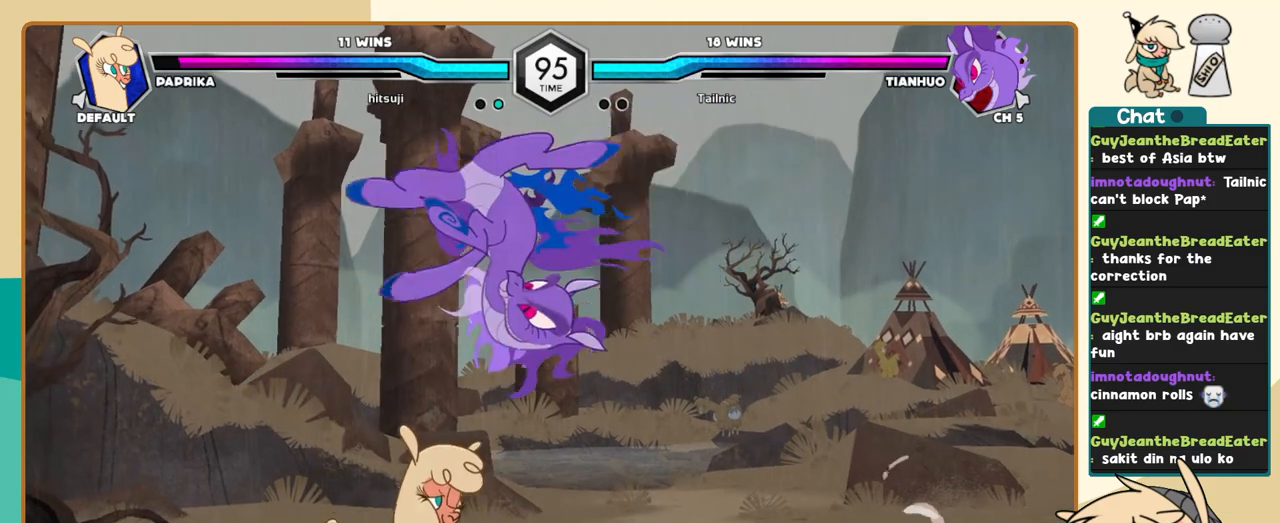
{"keys": ["l"], "events": [[67, "i", "down"], [217, "i", "up"], [217, "j", "up"], [217, "l", "down"]]}
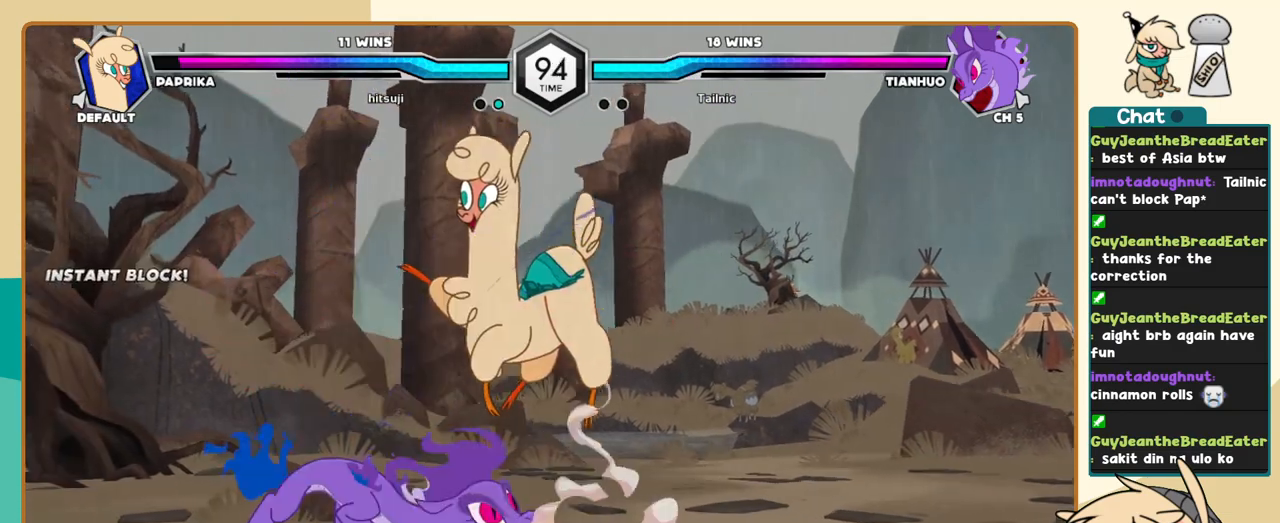
{"keys": ["a", "k", "l"], "events": [[83, "a", "down"], [133, "a", "up"], [367, "k", "down"], [467, "a", "down"]]}
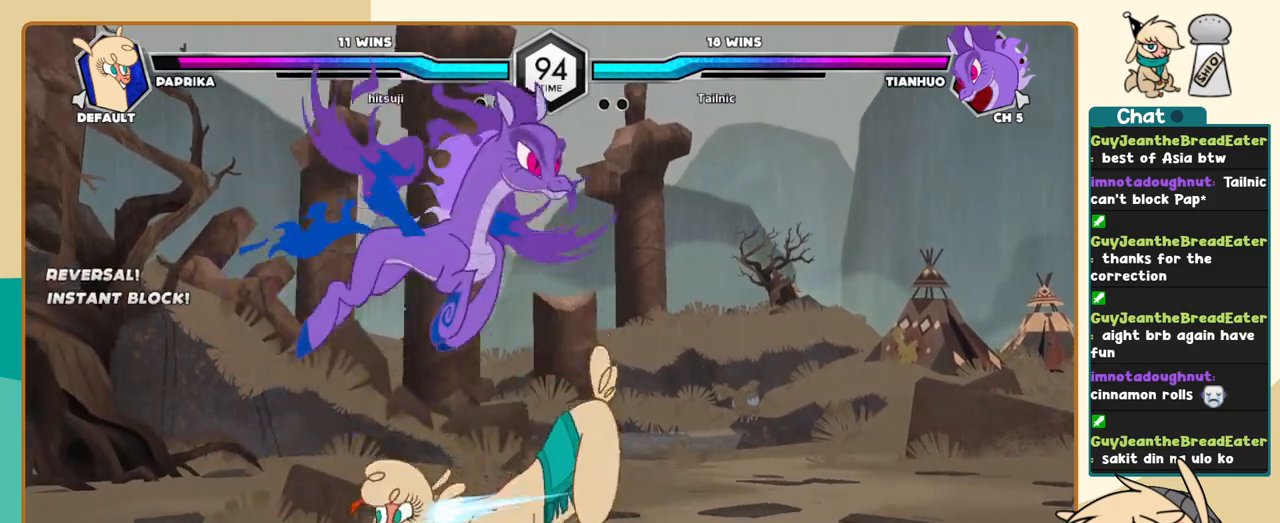
{"keys": ["l"], "events": [[17, "a", "up"], [150, "k", "up"]]}
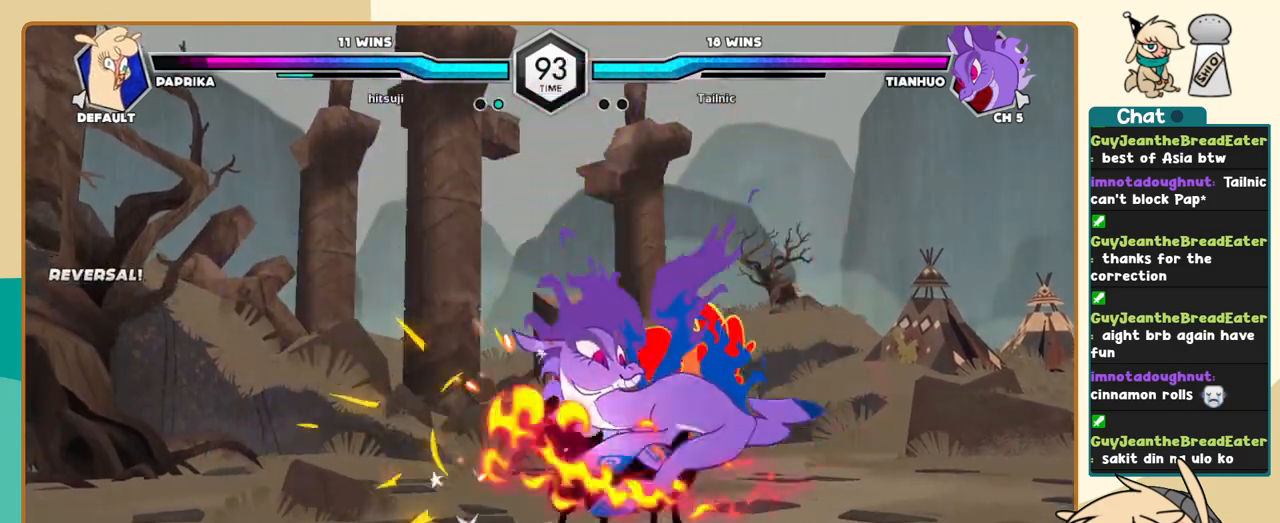
{"keys": ["j", "k"], "events": [[17, "j", "down"], [17, "l", "up"], [217, "k", "down"]]}
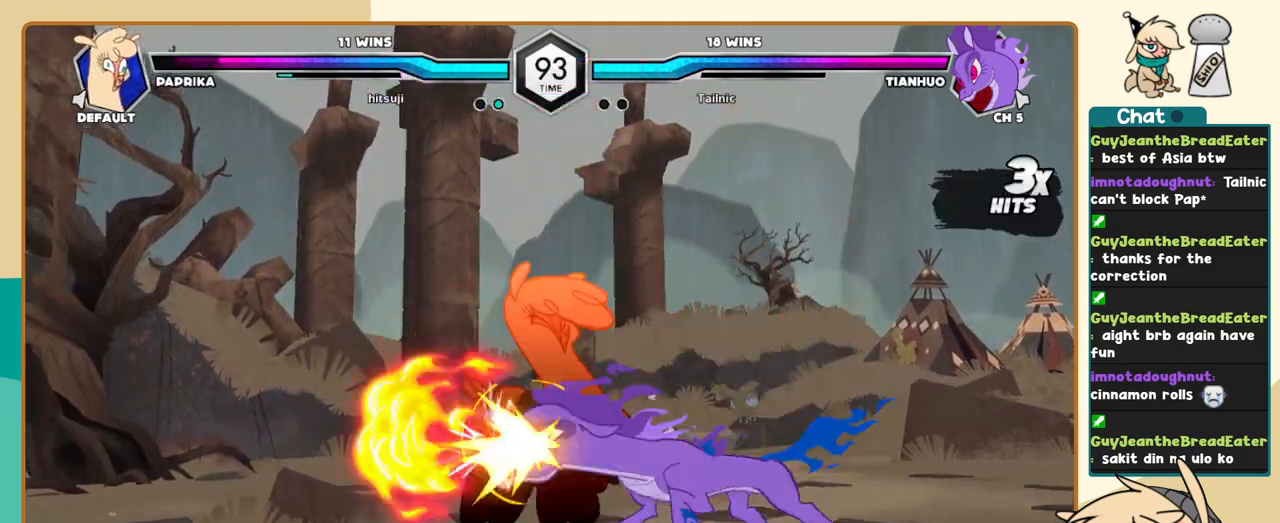
{"keys": ["a", "j", "k"], "events": [[283, "a", "down"], [317, "a", "up"], [417, "a", "down"], [467, "a", "up"], [500, "a", "down"]]}
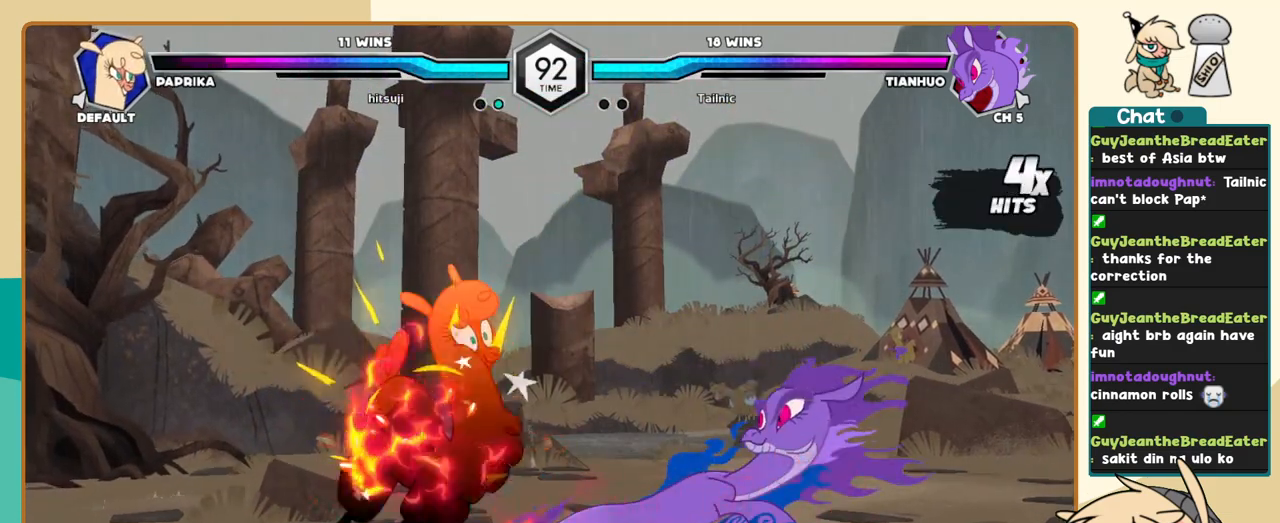
{"keys": ["j"], "events": [[50, "a", "up"], [150, "a", "down"], [200, "a", "up"], [300, "a", "down"], [333, "a", "up"], [383, "c", "down"], [383, "k", "up"], [433, "a", "down"], [433, "c", "up"], [483, "a", "up"]]}
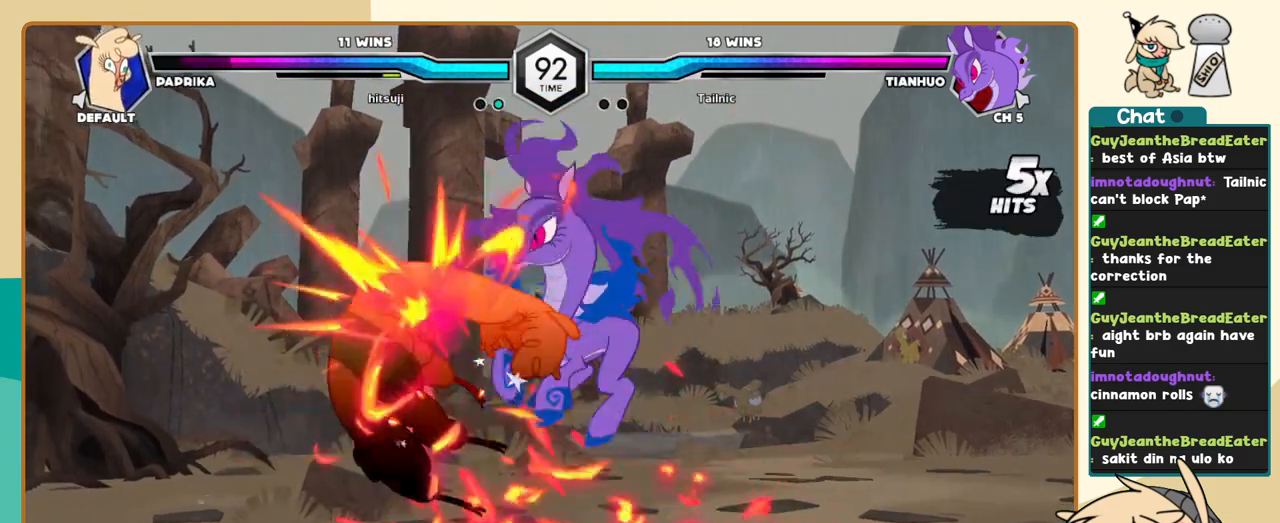
{"keys": ["a", "j"], "events": [[17, "c", "down"], [67, "a", "down"], [67, "c", "up"], [117, "a", "up"], [167, "a", "down"], [167, "c", "down"], [217, "c", "up"], [267, "a", "up"], [267, "c", "down"], [350, "a", "down"], [350, "c", "up"], [400, "a", "up"], [400, "c", "down"], [500, "a", "down"], [500, "c", "up"]]}
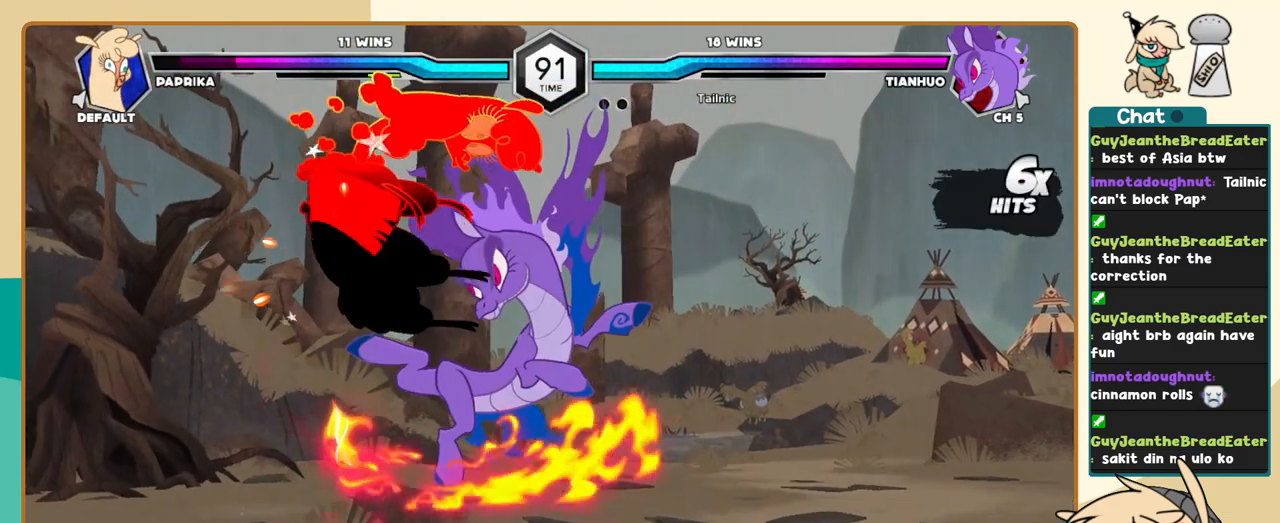
{"keys": ["a", "j"], "events": [[33, "a", "up"], [83, "c", "down"], [133, "a", "down"], [133, "c", "up"], [183, "a", "up"], [233, "c", "down"], [267, "a", "down"], [267, "c", "up"], [317, "a", "up"], [367, "c", "down"], [417, "a", "down"], [467, "c", "up"]]}
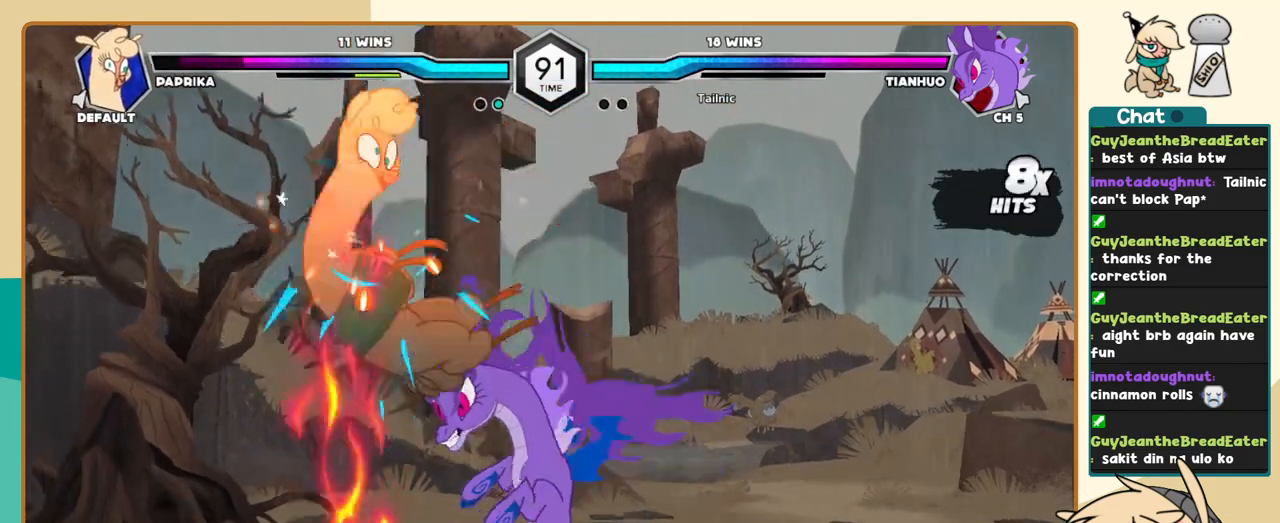
{"keys": ["c", "j"], "events": [[17, "a", "up"], [17, "c", "down"], [100, "a", "down"], [100, "c", "up"], [150, "a", "up"], [150, "c", "down"], [250, "c", "up"], [333, "c", "down"], [383, "a", "down"], [383, "c", "up"], [433, "a", "up"], [483, "c", "down"]]}
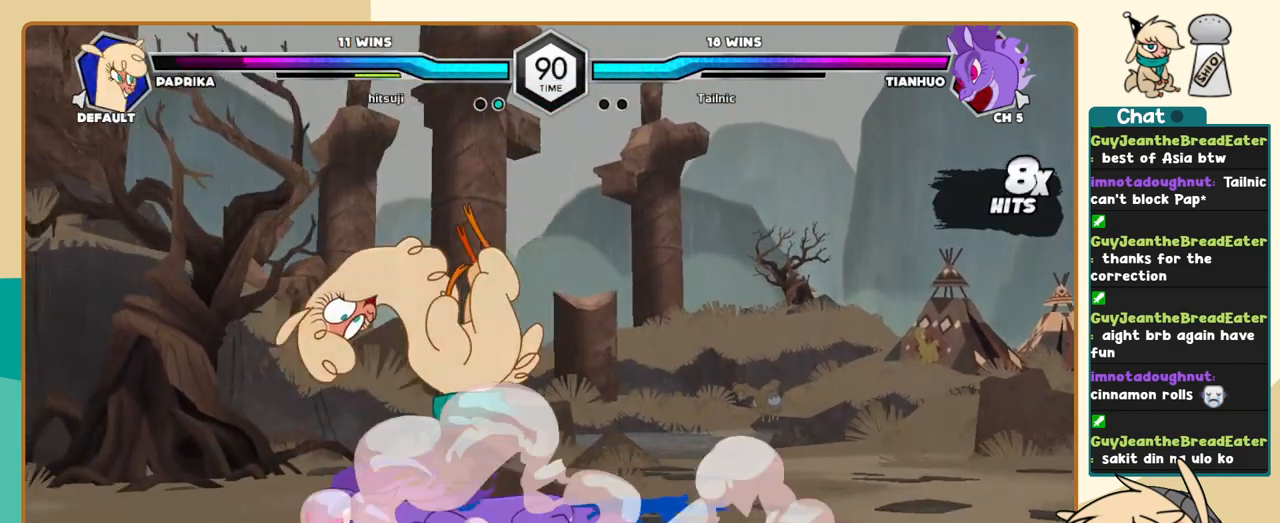
{"keys": ["c", "j"], "events": [[17, "a", "down"], [17, "c", "up"], [117, "a", "up"], [167, "c", "down"], [217, "a", "down"], [217, "c", "up"], [267, "a", "up"], [300, "c", "down"], [400, "a", "down"], [400, "c", "up"], [450, "a", "up"], [500, "c", "down"]]}
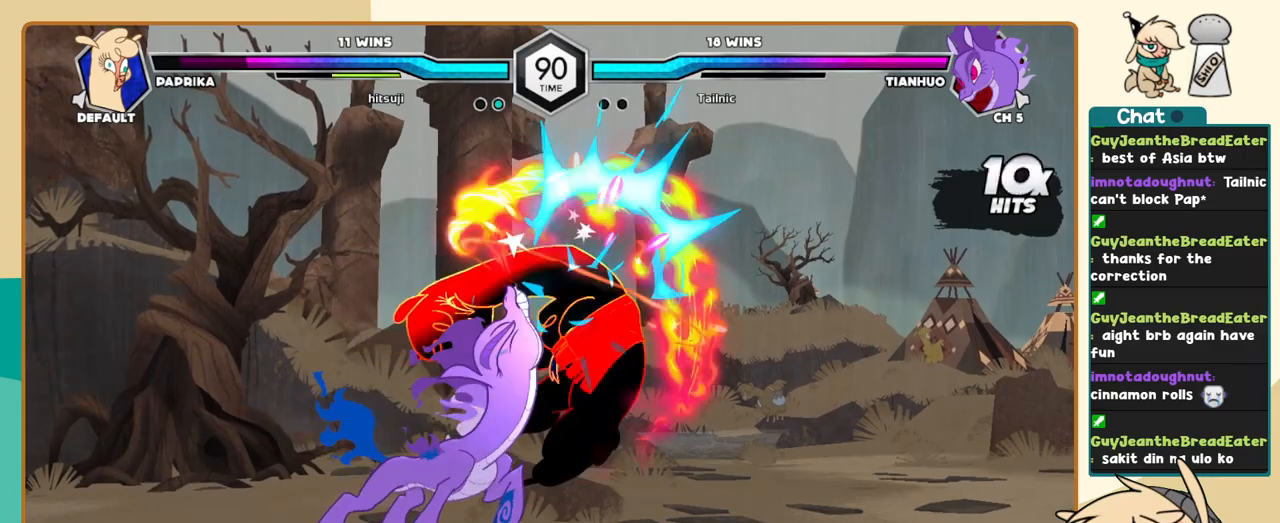
{"keys": ["c", "j"], "events": [[33, "c", "up"], [83, "a", "down"], [133, "a", "up"], [133, "c", "down"], [183, "a", "down"], [183, "c", "up"], [283, "a", "up"], [283, "c", "down"], [367, "a", "down"], [367, "c", "up"], [417, "a", "up"], [417, "c", "down"]]}
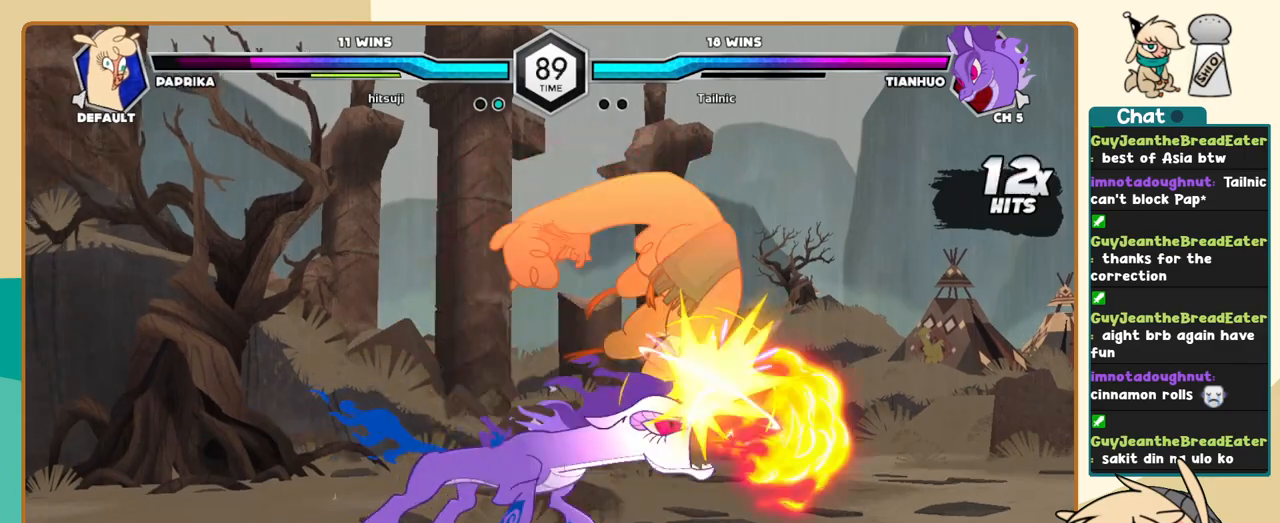
{"keys": ["c", "j"], "events": []}
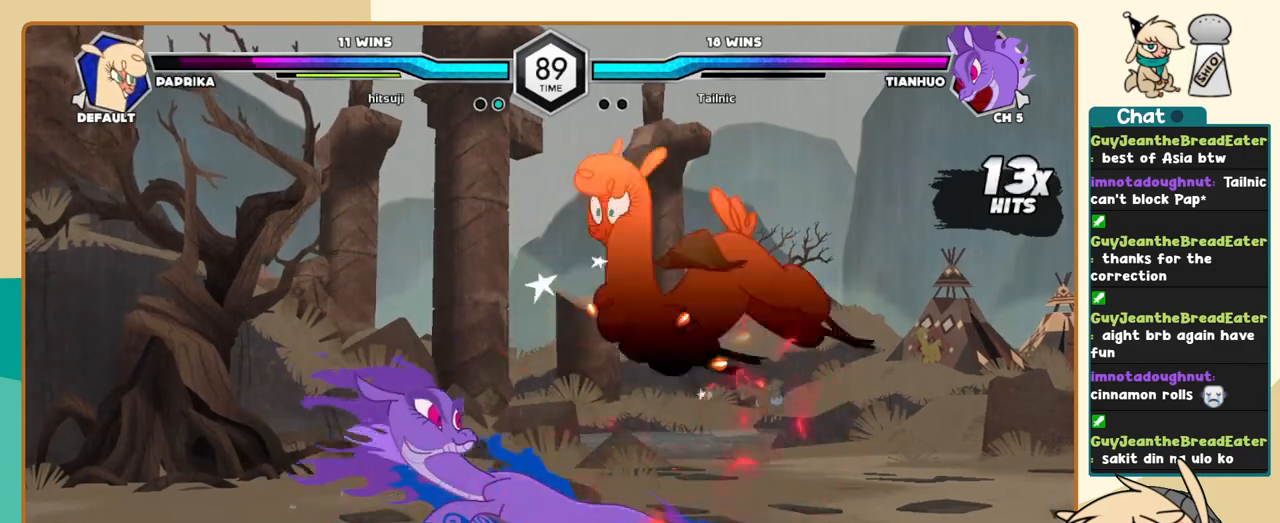
{"keys": ["c", "j"], "events": []}
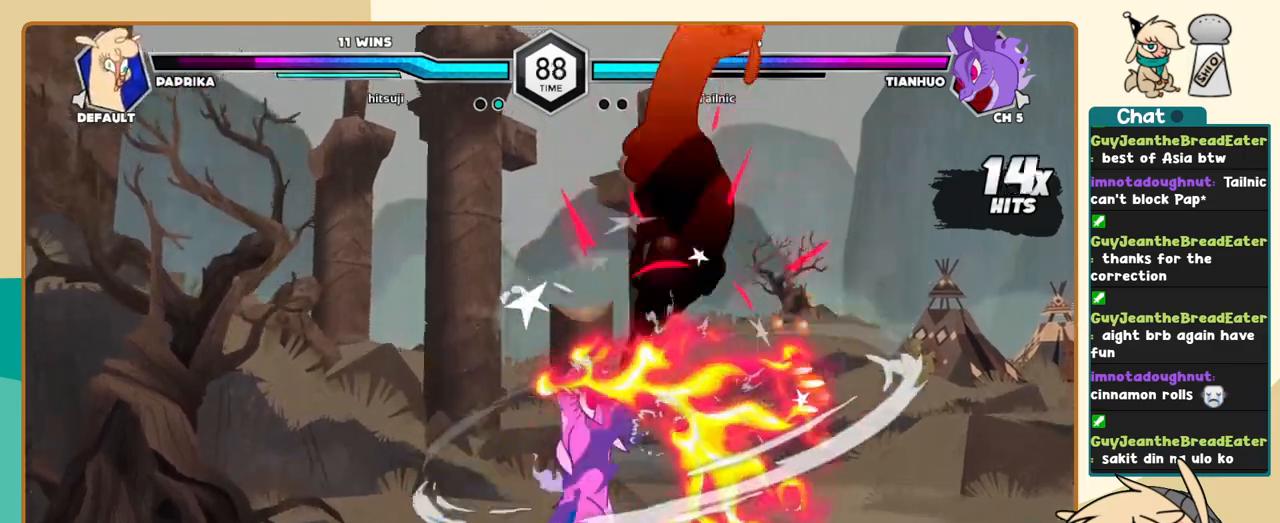
{"keys": ["c", "j"], "events": []}
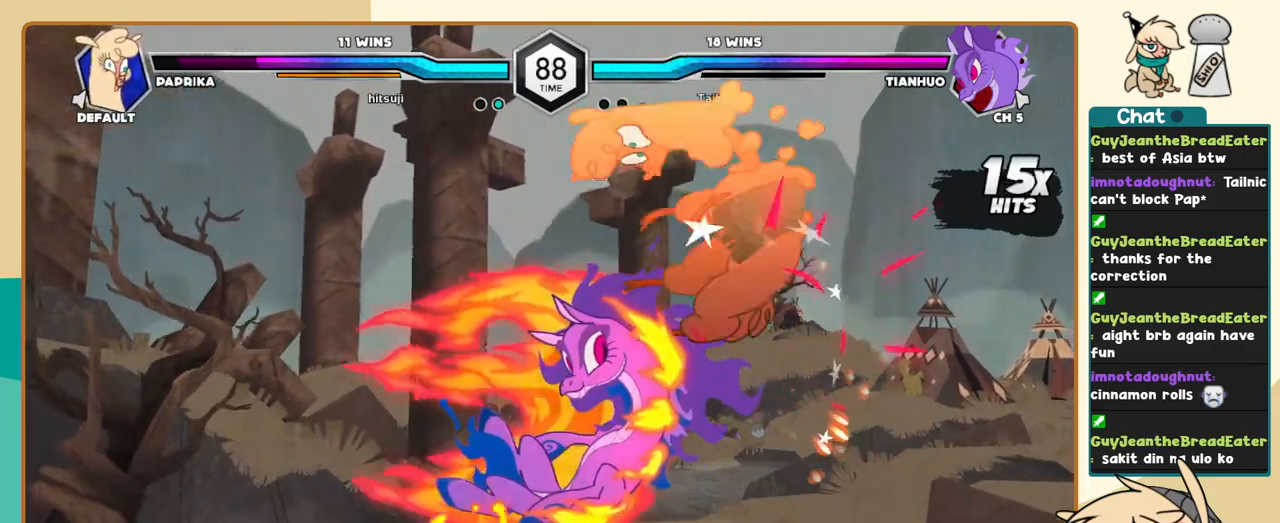
{"keys": ["j"], "events": [[100, "c", "up"]]}
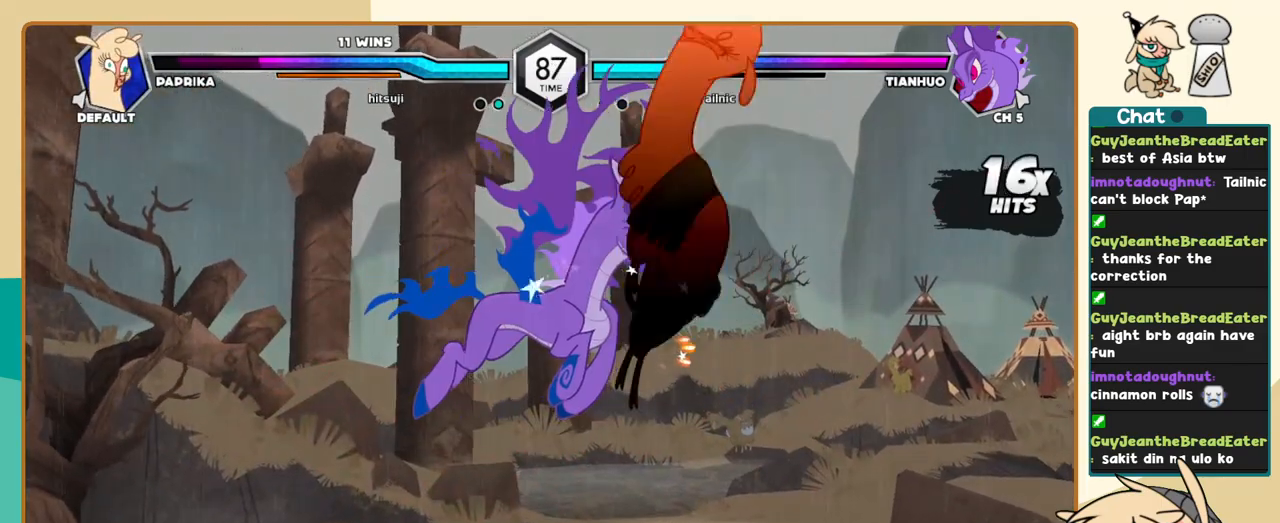
{"keys": ["j"], "events": []}
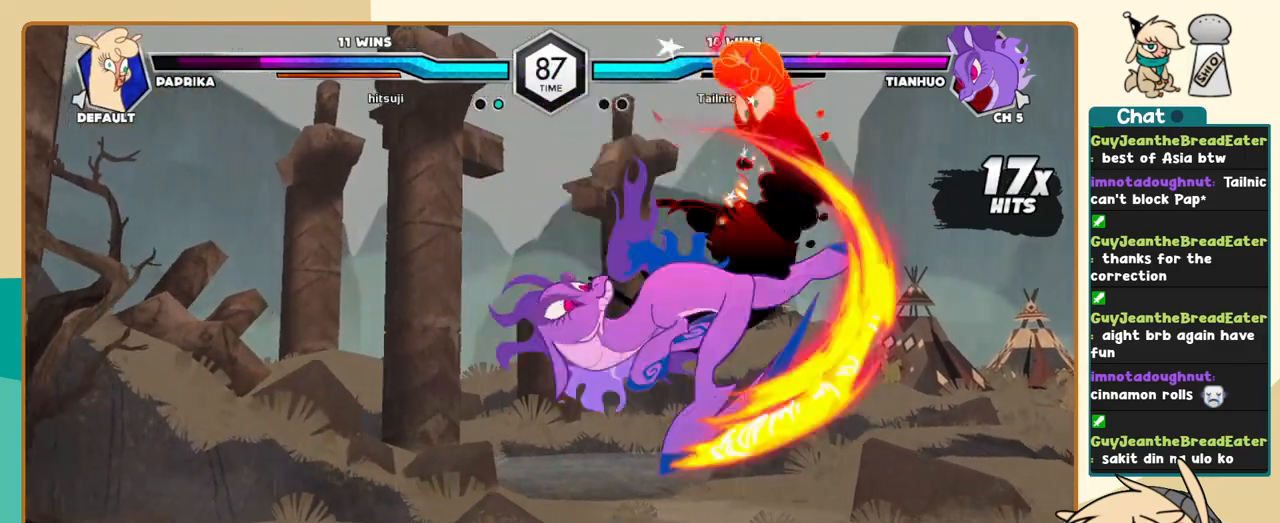
{"keys": ["j"], "events": []}
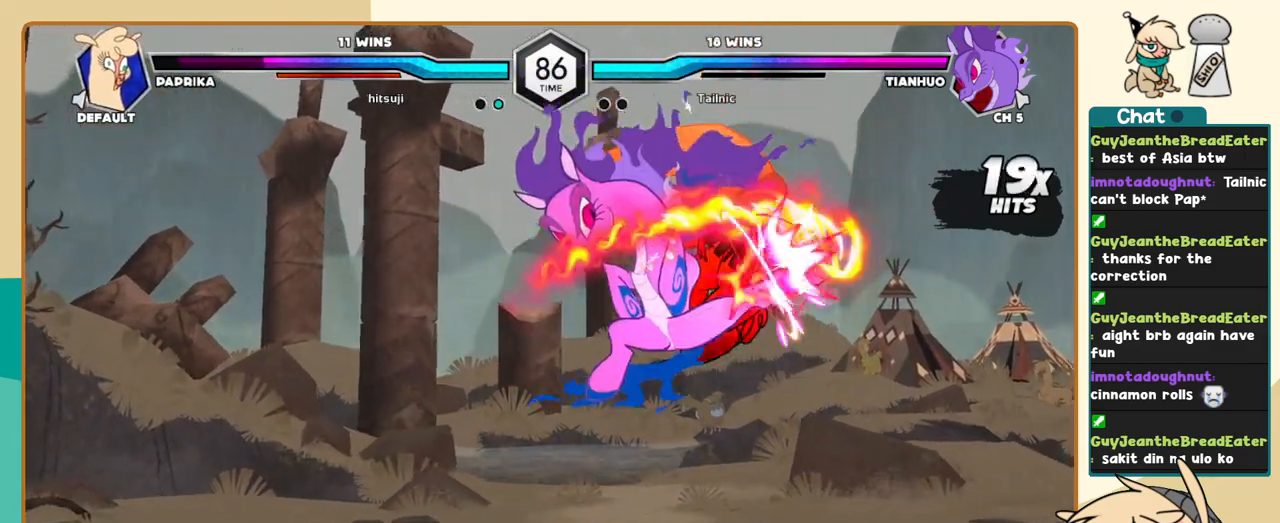
{"keys": ["j"], "events": []}
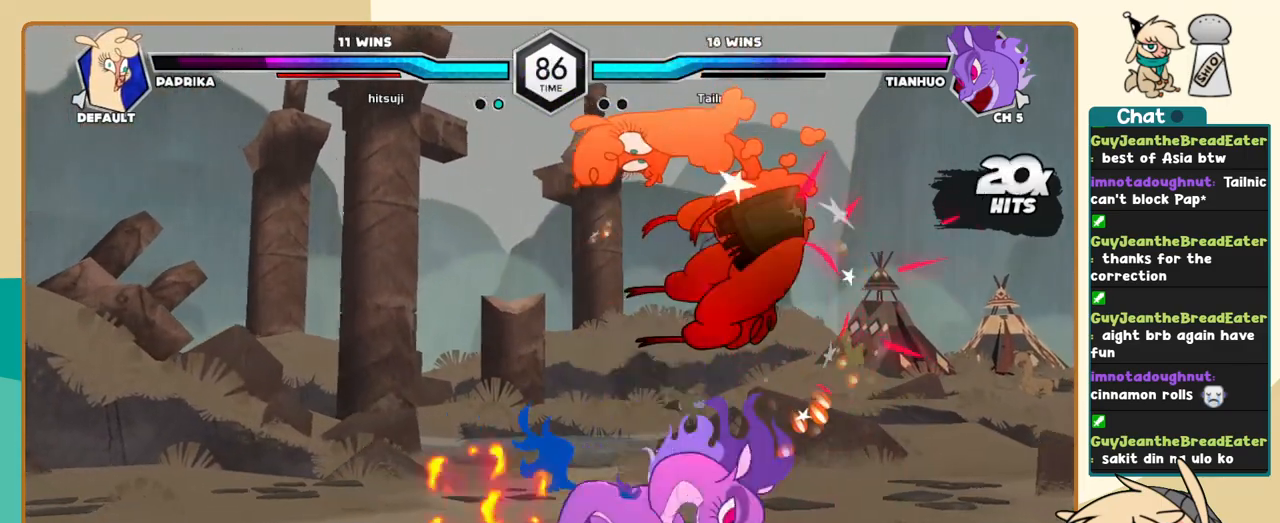
{"keys": ["l"], "events": [[500, "j", "up"], [500, "l", "down"]]}
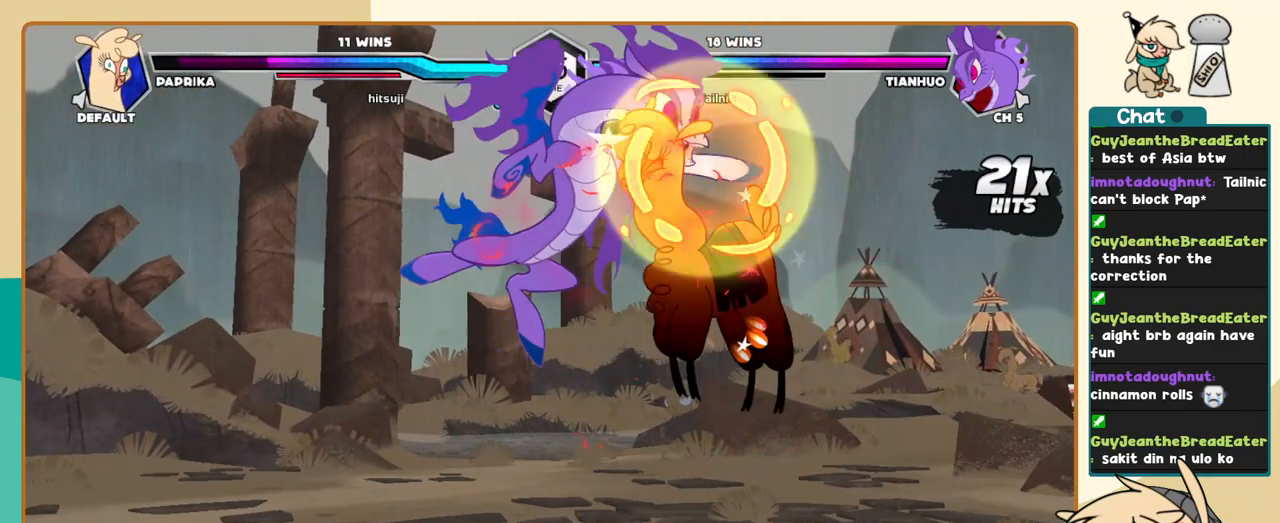
{"keys": ["l"], "events": []}
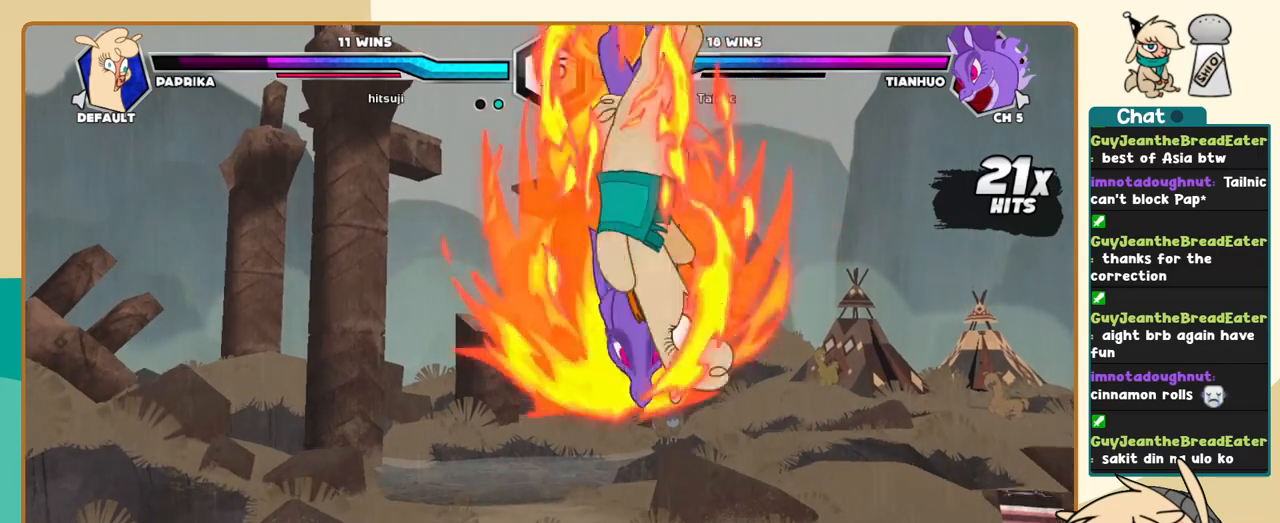
{"keys": ["l"], "events": []}
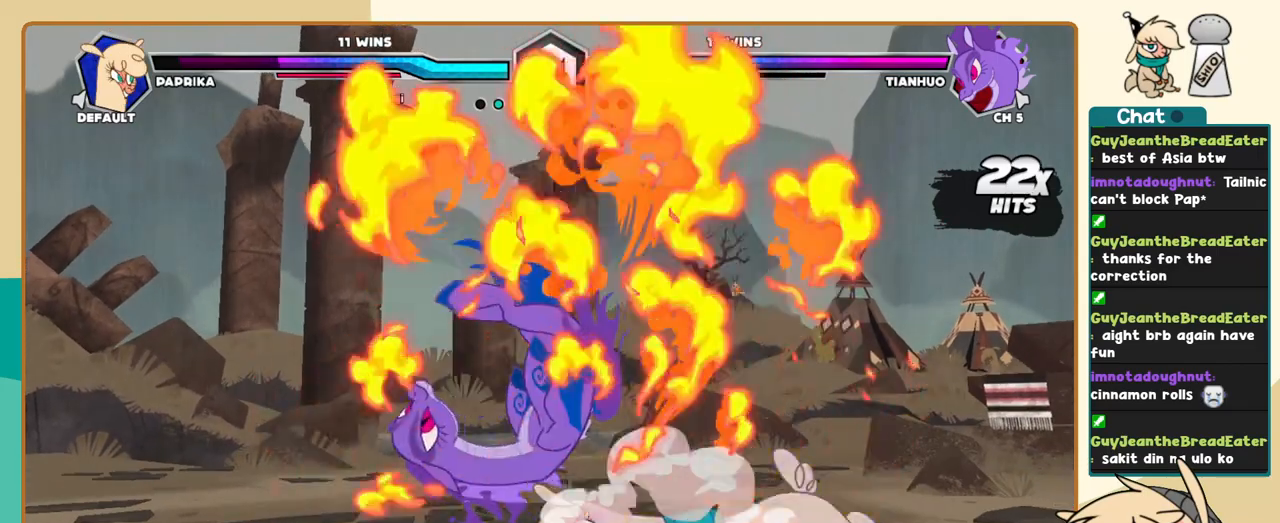
{"keys": ["l"], "events": [[67, "i", "down"], [167, "l", "up"], [217, "j", "down"], [267, "i", "up"], [300, "k", "down"], [400, "j", "up"], [400, "l", "down"], [450, "k", "up"]]}
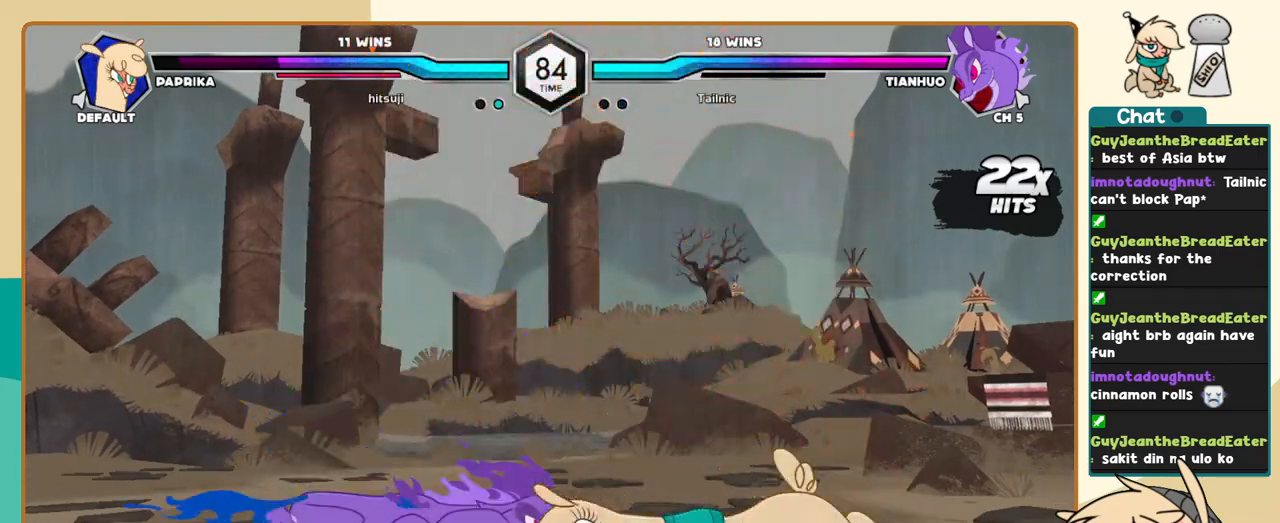
{"keys": ["c", "j"], "events": [[33, "j", "down"], [83, "l", "up"], [467, "c", "down"]]}
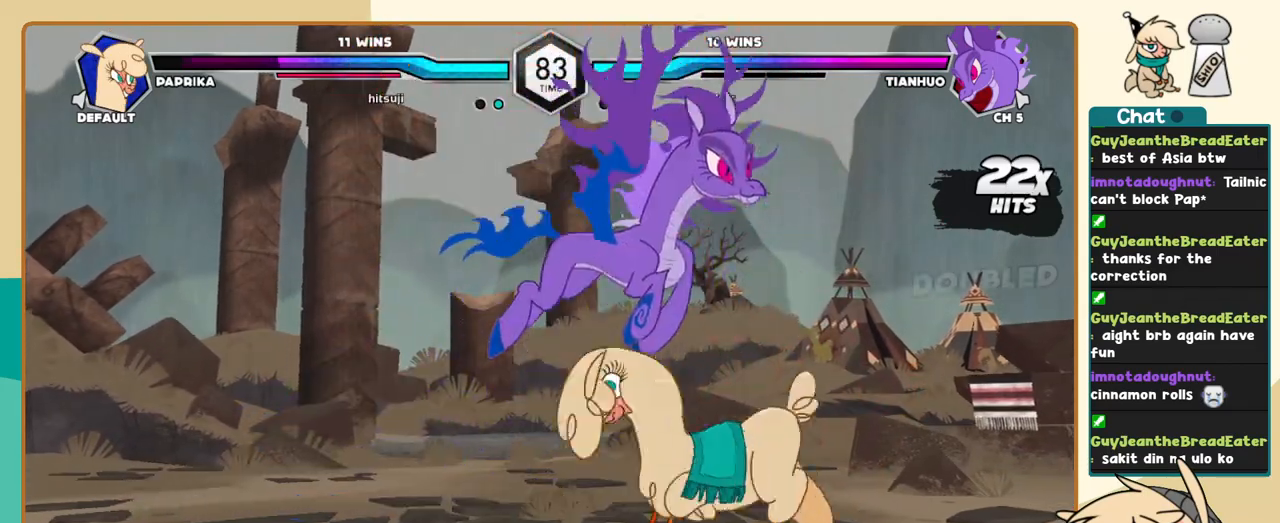
{"keys": ["j"], "events": [[17, "c", "up"]]}
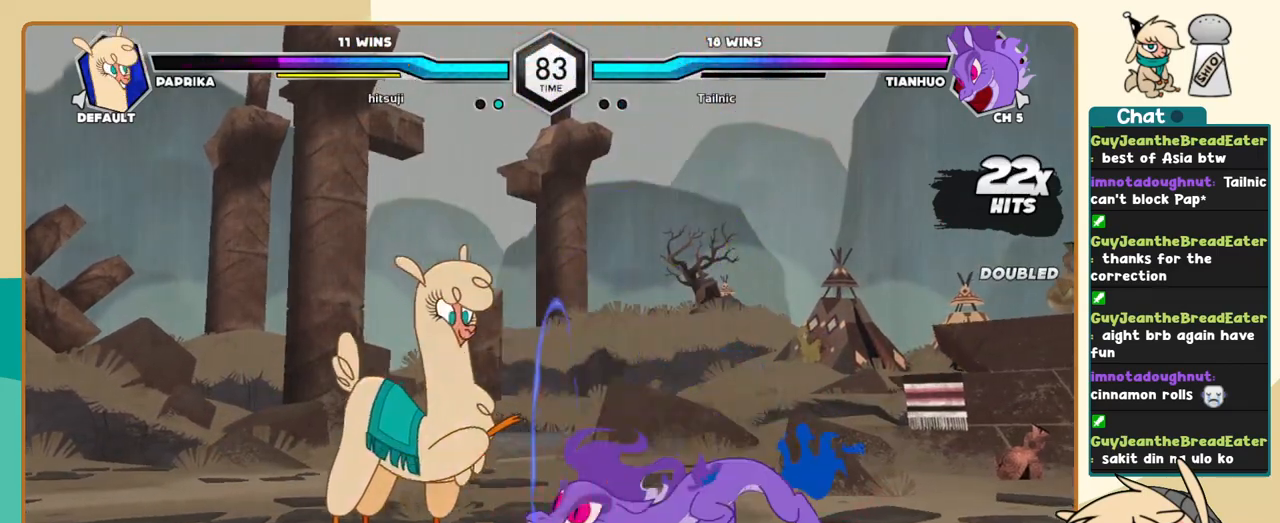
{"keys": ["a", "l"], "events": [[33, "k", "down"], [500, "a", "down"], [500, "j", "up"], [500, "k", "up"], [500, "l", "down"]]}